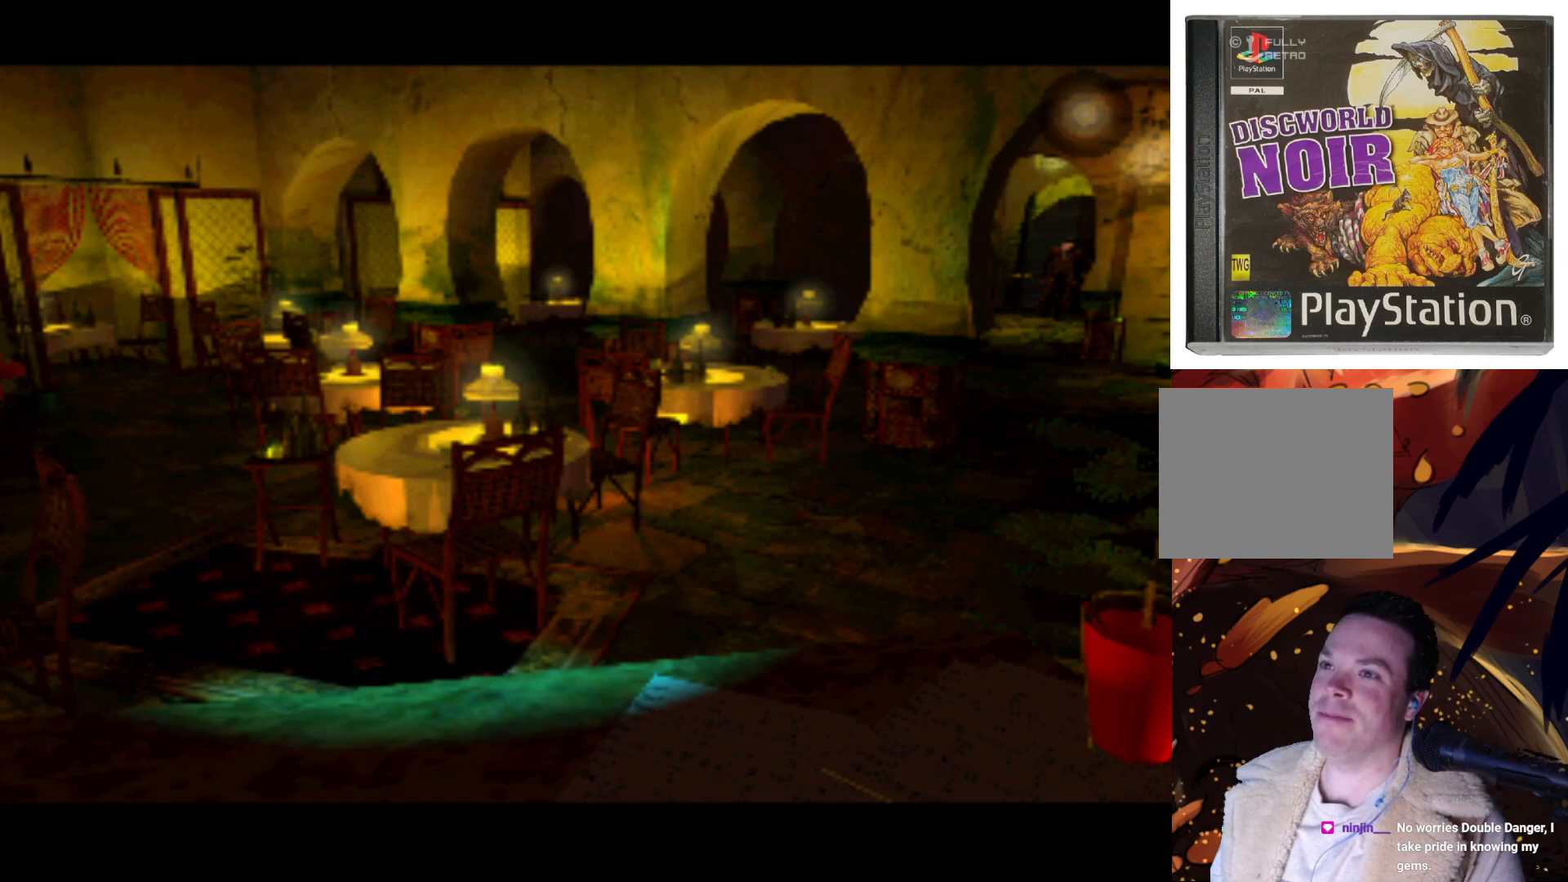
Gameplay with a controller (PlayStation layout); each line is a JSON object with the inputs held at the frame after it. "events" lists button and stick changes between this image and that frame as [ms after this image, input, new state], when the widget could be followed in between. Not read: L3 R3.
{"buttons": ["DPAD_LEFT"], "left_stick": "center", "right_stick": "center", "events": [[367, "DPAD_LEFT", "down"]]}
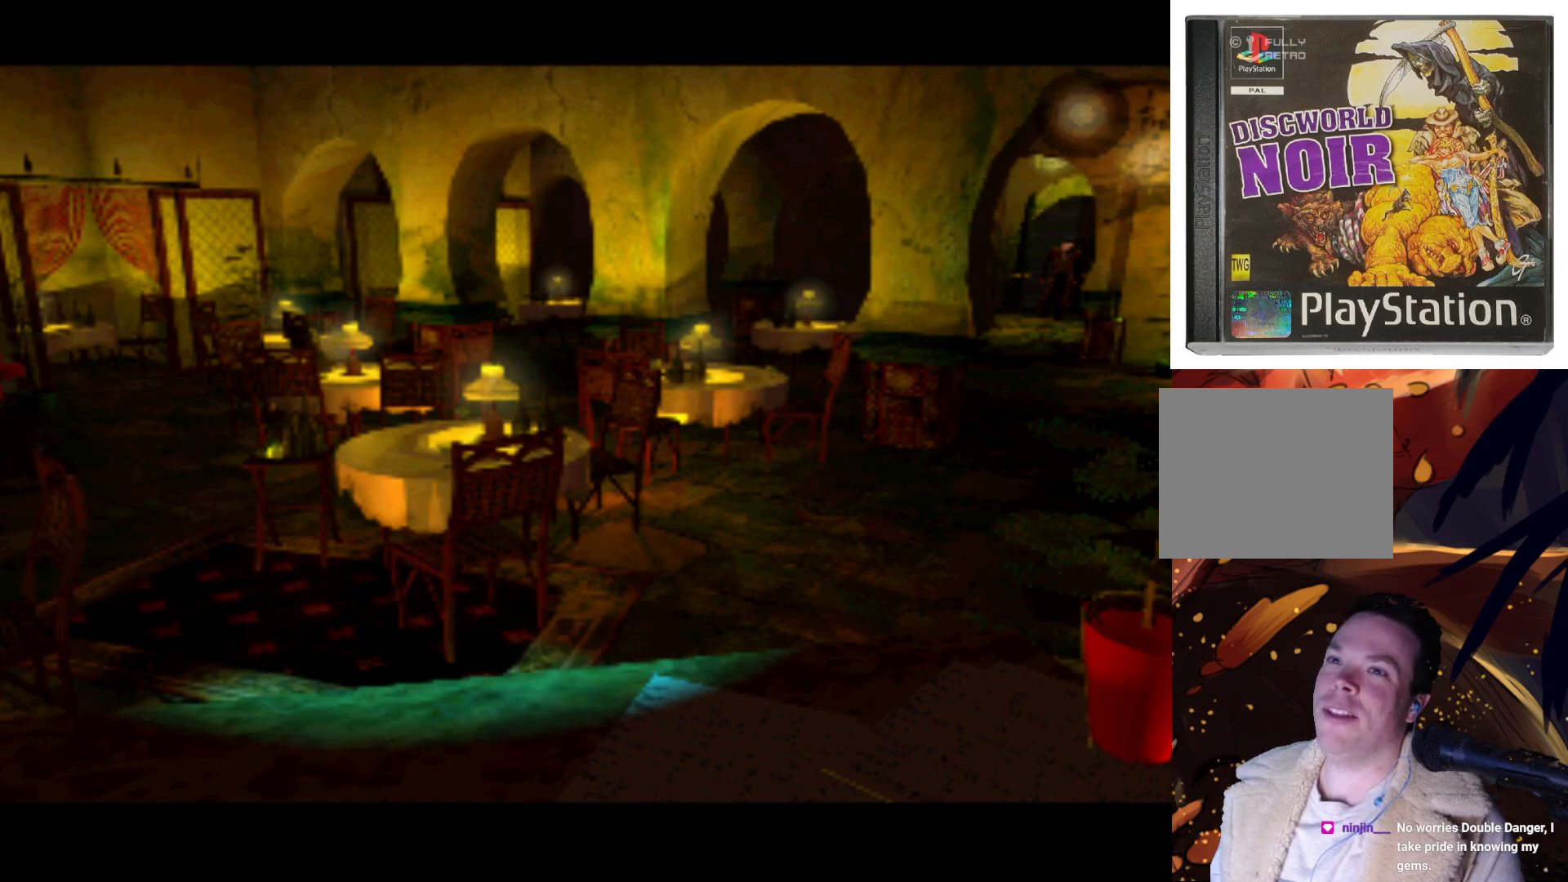
{"buttons": ["DPAD_LEFT"], "left_stick": "center", "right_stick": "center", "events": [[100, "DPAD_DOWN", "down"], [433, "DPAD_DOWN", "up"]]}
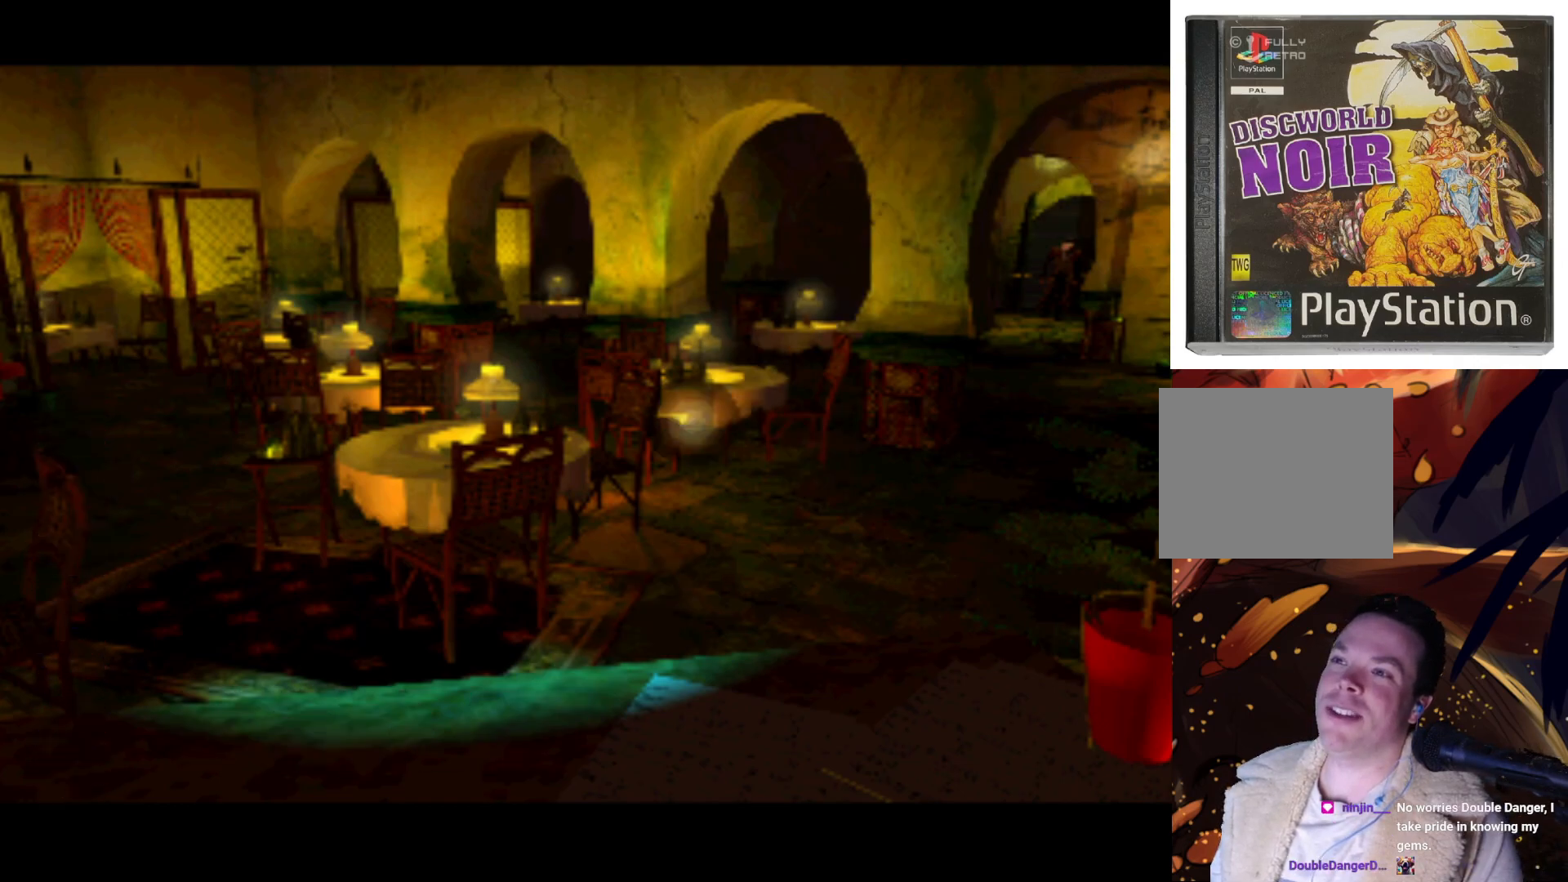
{"buttons": ["DPAD_LEFT"], "left_stick": "center", "right_stick": "center", "events": []}
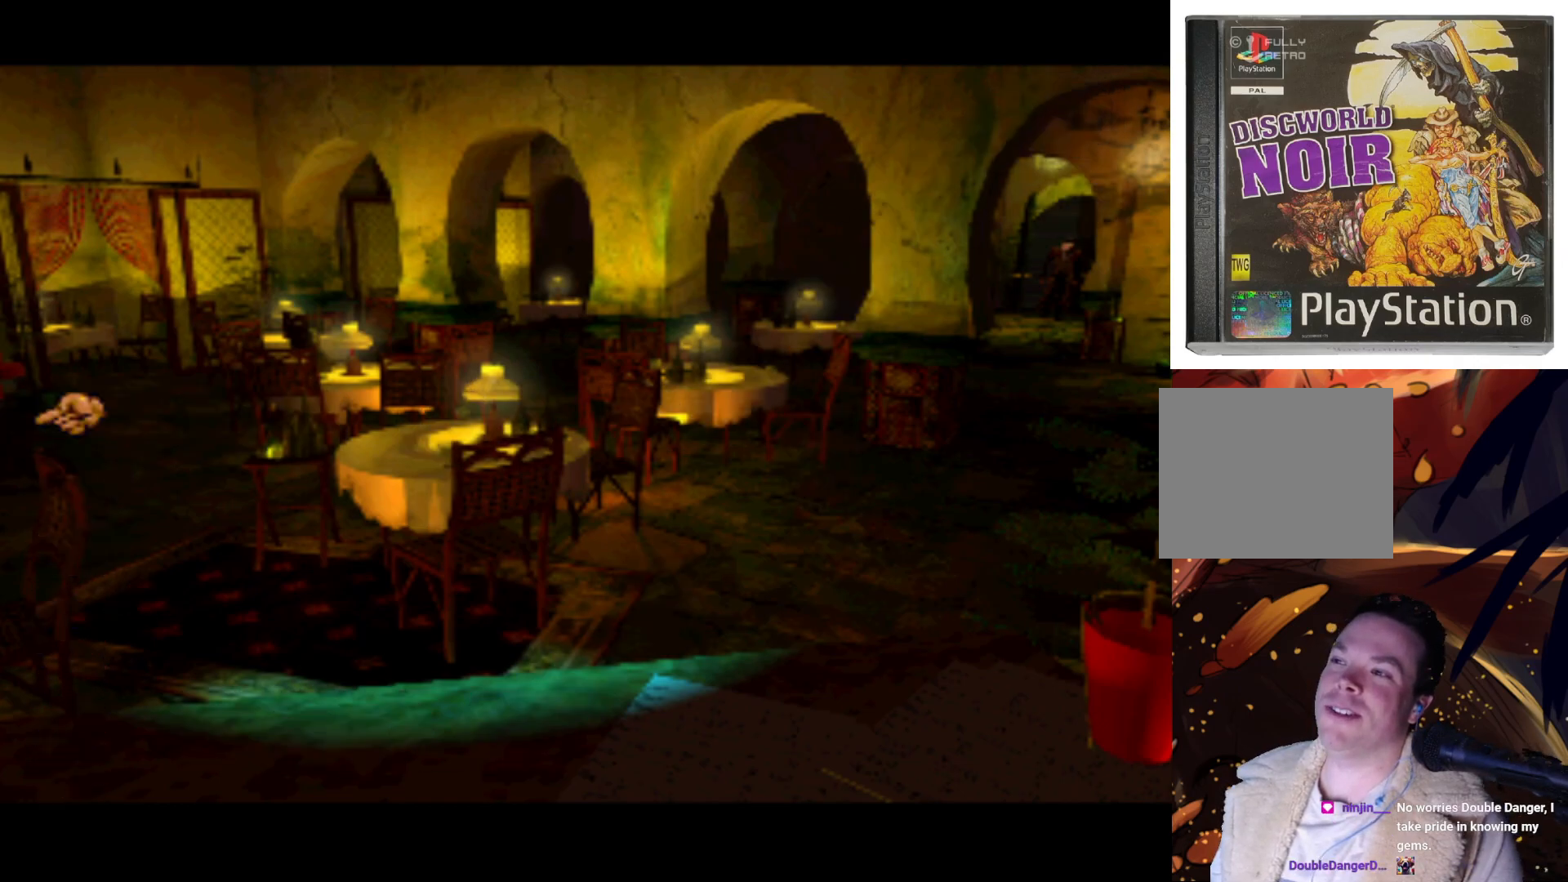
{"buttons": ["DPAD_DOWN", "DPAD_RIGHT"], "left_stick": "center", "right_stick": "center", "events": [[67, "DPAD_DOWN", "down"], [133, "DPAD_LEFT", "up"], [167, "DPAD_RIGHT", "down"]]}
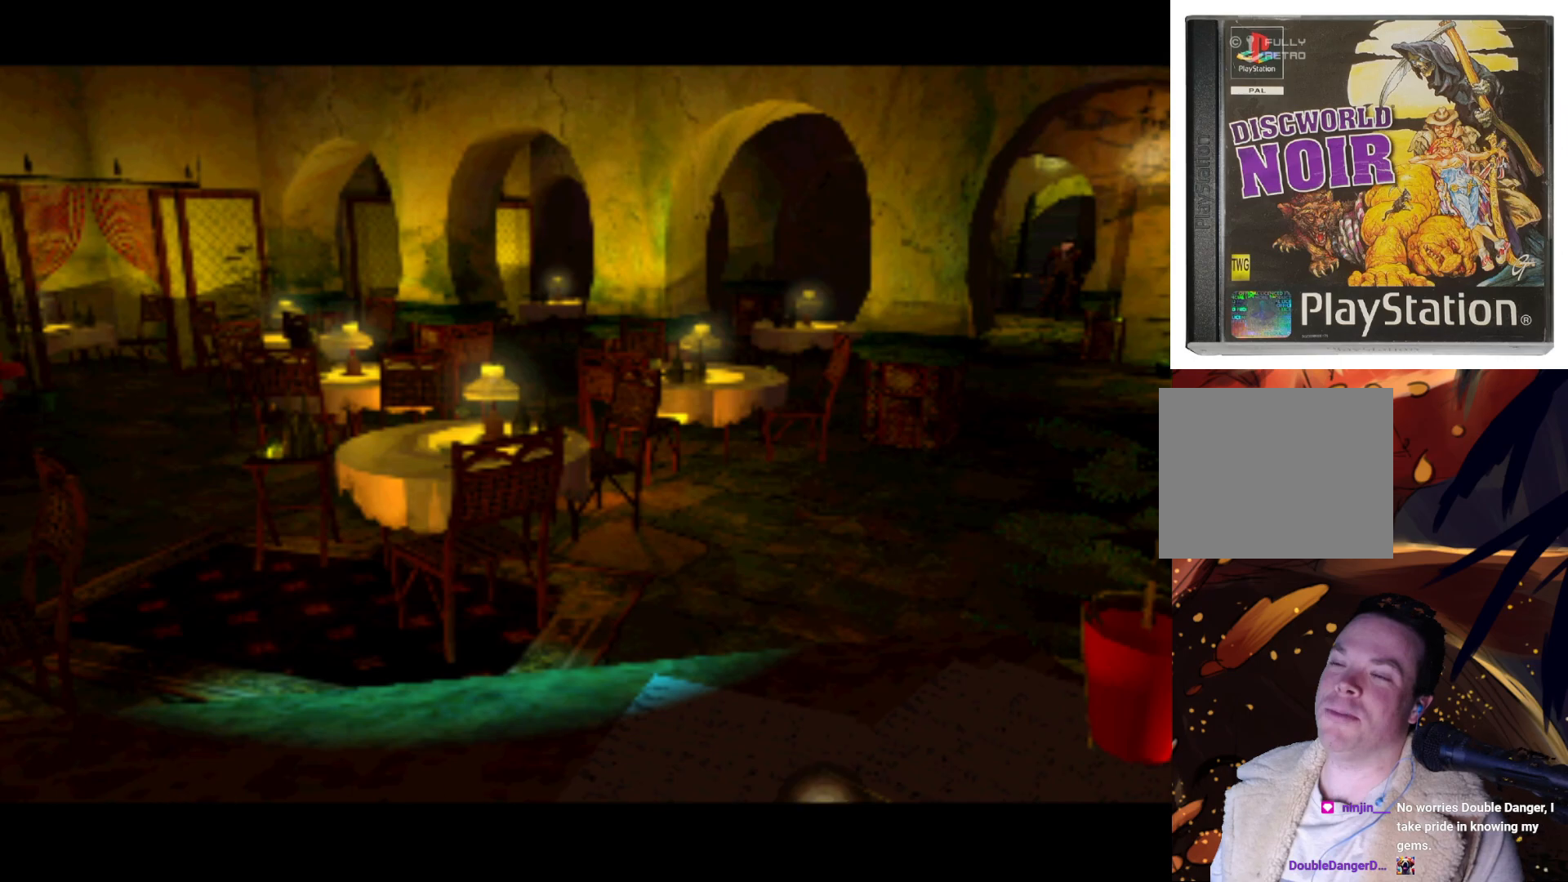
{"buttons": ["DPAD_UP", "DPAD_LEFT"], "left_stick": "center", "right_stick": "center", "events": [[200, "DPAD_DOWN", "up"], [233, "DPAD_RIGHT", "up"], [233, "DPAD_UP", "down"], [333, "DPAD_LEFT", "down"]]}
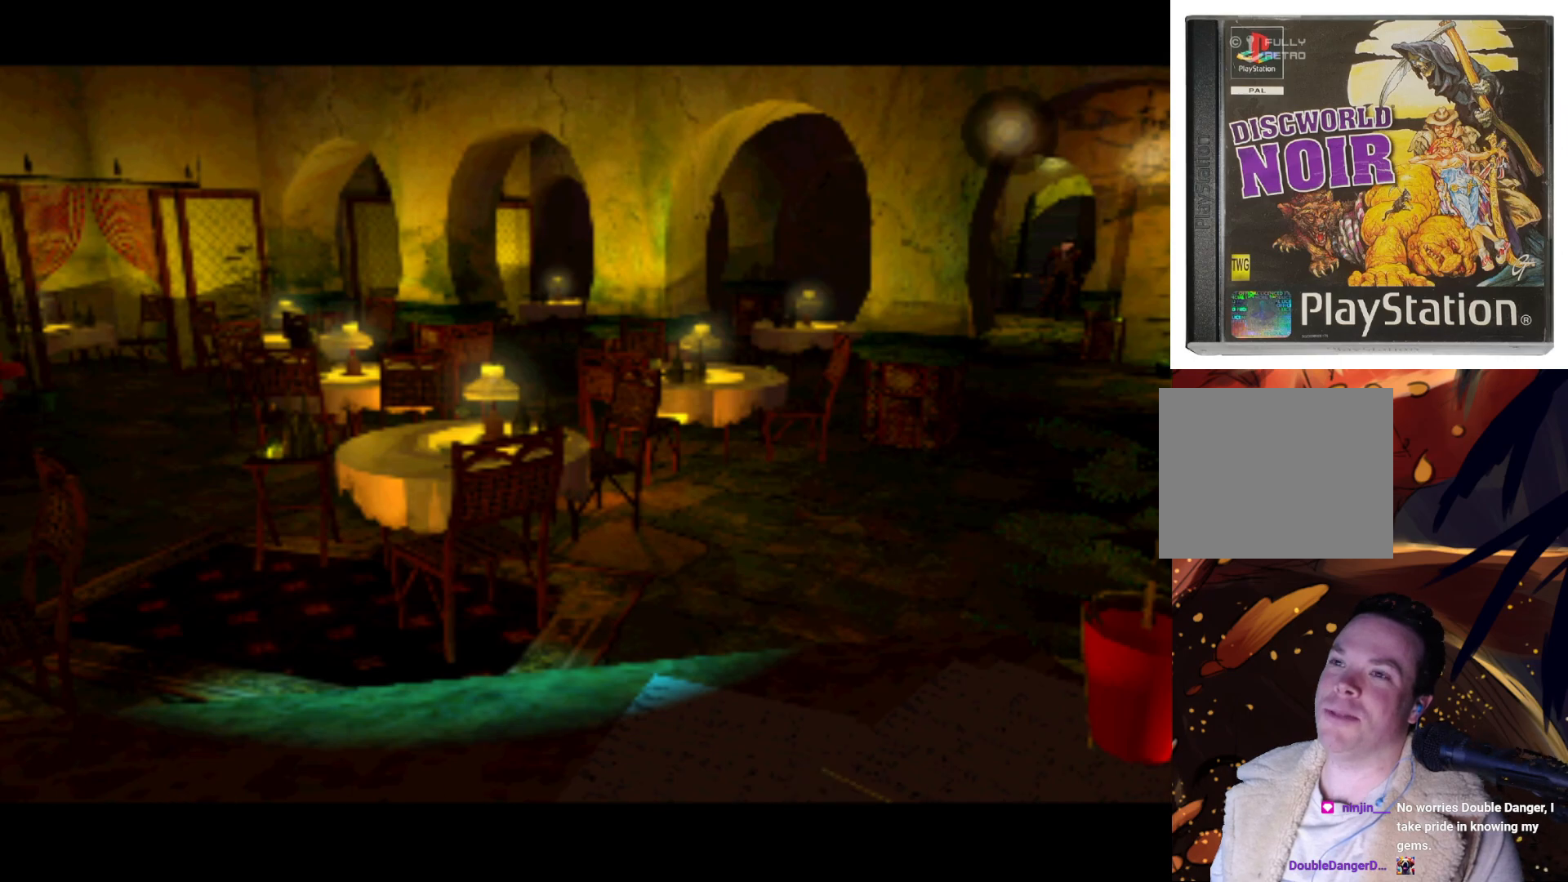
{"buttons": ["DPAD_RIGHT"], "left_stick": "center", "right_stick": "center", "events": [[33, "DPAD_UP", "up"], [267, "DPAD_DOWN", "down"], [333, "DPAD_LEFT", "up"], [400, "DPAD_RIGHT", "down"], [467, "DPAD_DOWN", "up"]]}
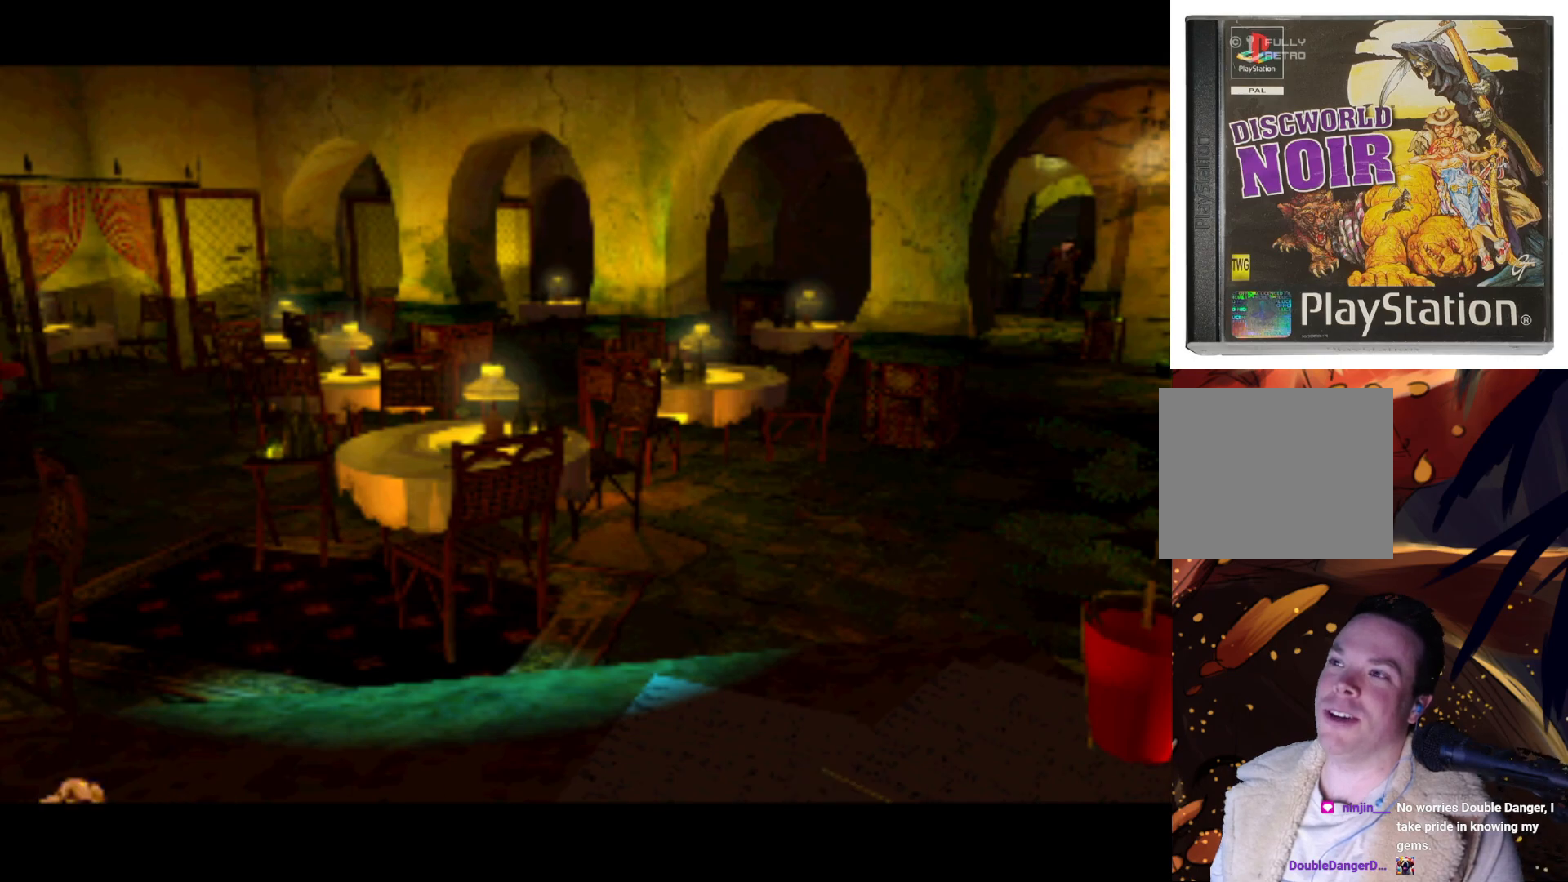
{"buttons": ["DPAD_LEFT"], "left_stick": "center", "right_stick": "center", "events": [[167, "DPAD_UP", "down"], [200, "DPAD_RIGHT", "up"], [333, "DPAD_LEFT", "down"], [433, "DPAD_UP", "up"]]}
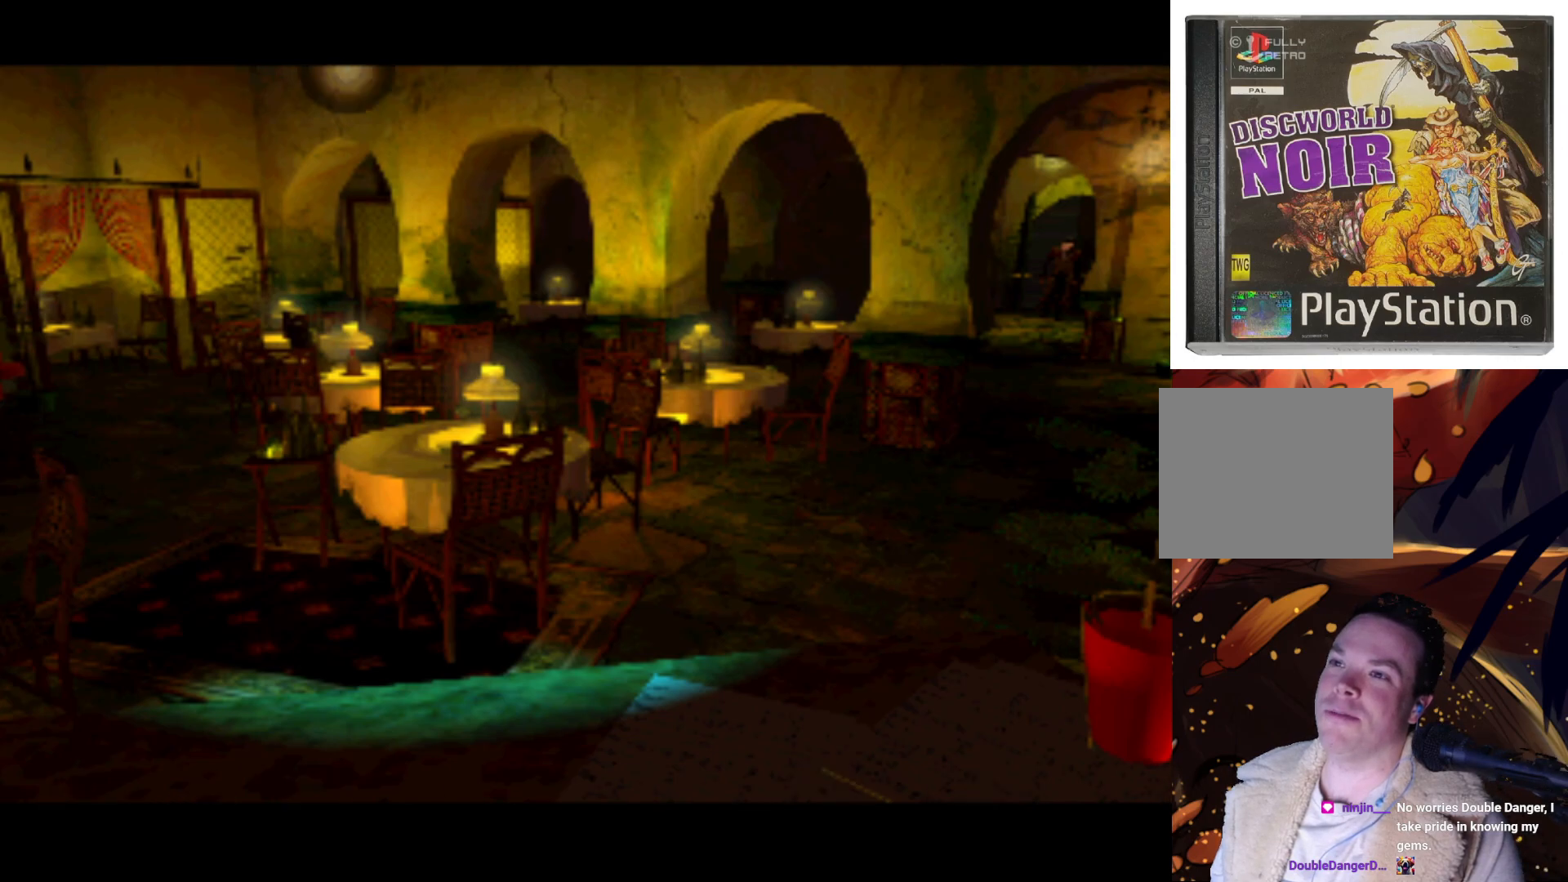
{"buttons": ["DPAD_UP", "DPAD_LEFT"], "left_stick": "center", "right_stick": "center", "events": [[33, "DPAD_DOWN", "down"], [100, "DPAD_LEFT", "up"], [167, "DPAD_RIGHT", "down"], [300, "DPAD_DOWN", "up"], [367, "DPAD_RIGHT", "up"], [367, "DPAD_UP", "down"], [433, "DPAD_LEFT", "down"]]}
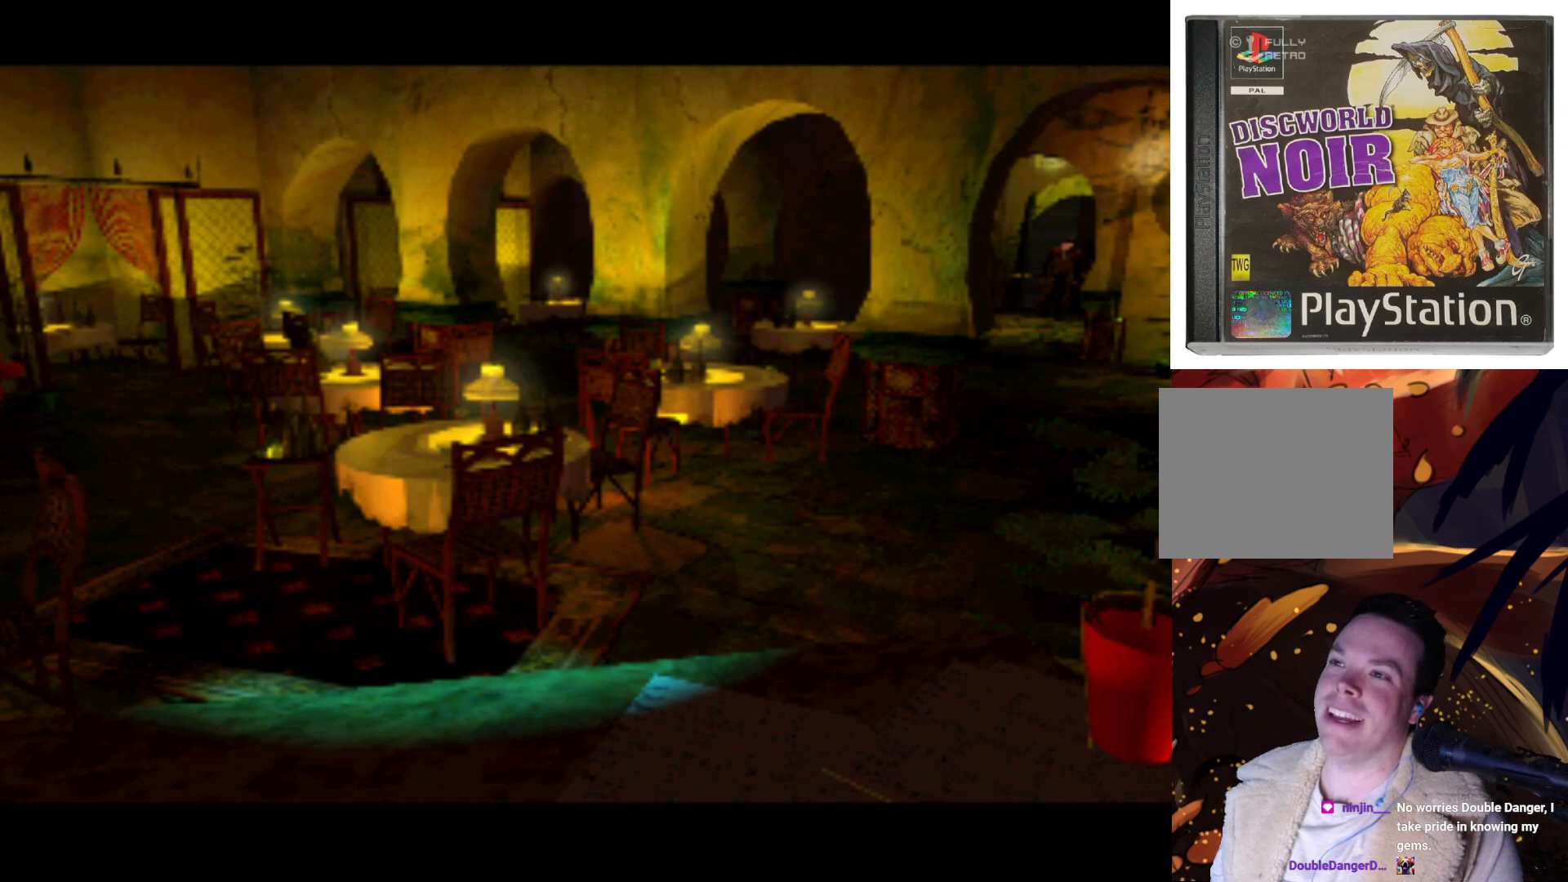
{"buttons": ["DPAD_UP", "DPAD_LEFT"], "left_stick": "center", "right_stick": "center", "events": [[67, "DPAD_UP", "up"], [133, "DPAD_DOWN", "down"], [133, "DPAD_LEFT", "up"], [200, "DPAD_RIGHT", "down"], [367, "DPAD_DOWN", "up"], [367, "DPAD_RIGHT", "up"], [400, "DPAD_LEFT", "down"], [400, "DPAD_UP", "down"]]}
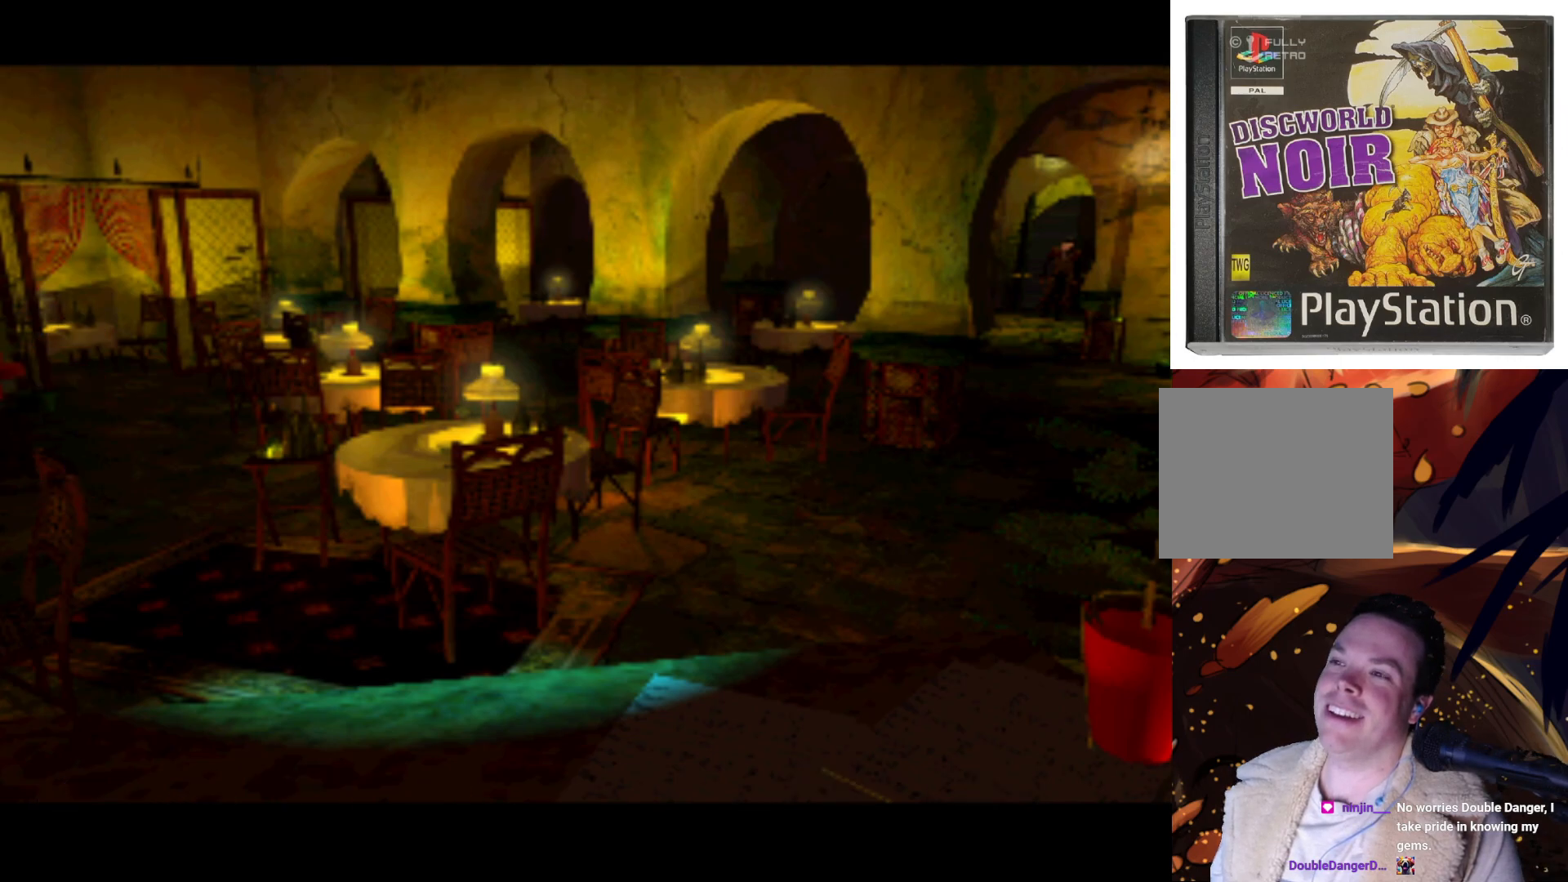
{"buttons": ["DPAD_DOWN", "DPAD_RIGHT"], "left_stick": "center", "right_stick": "center"}
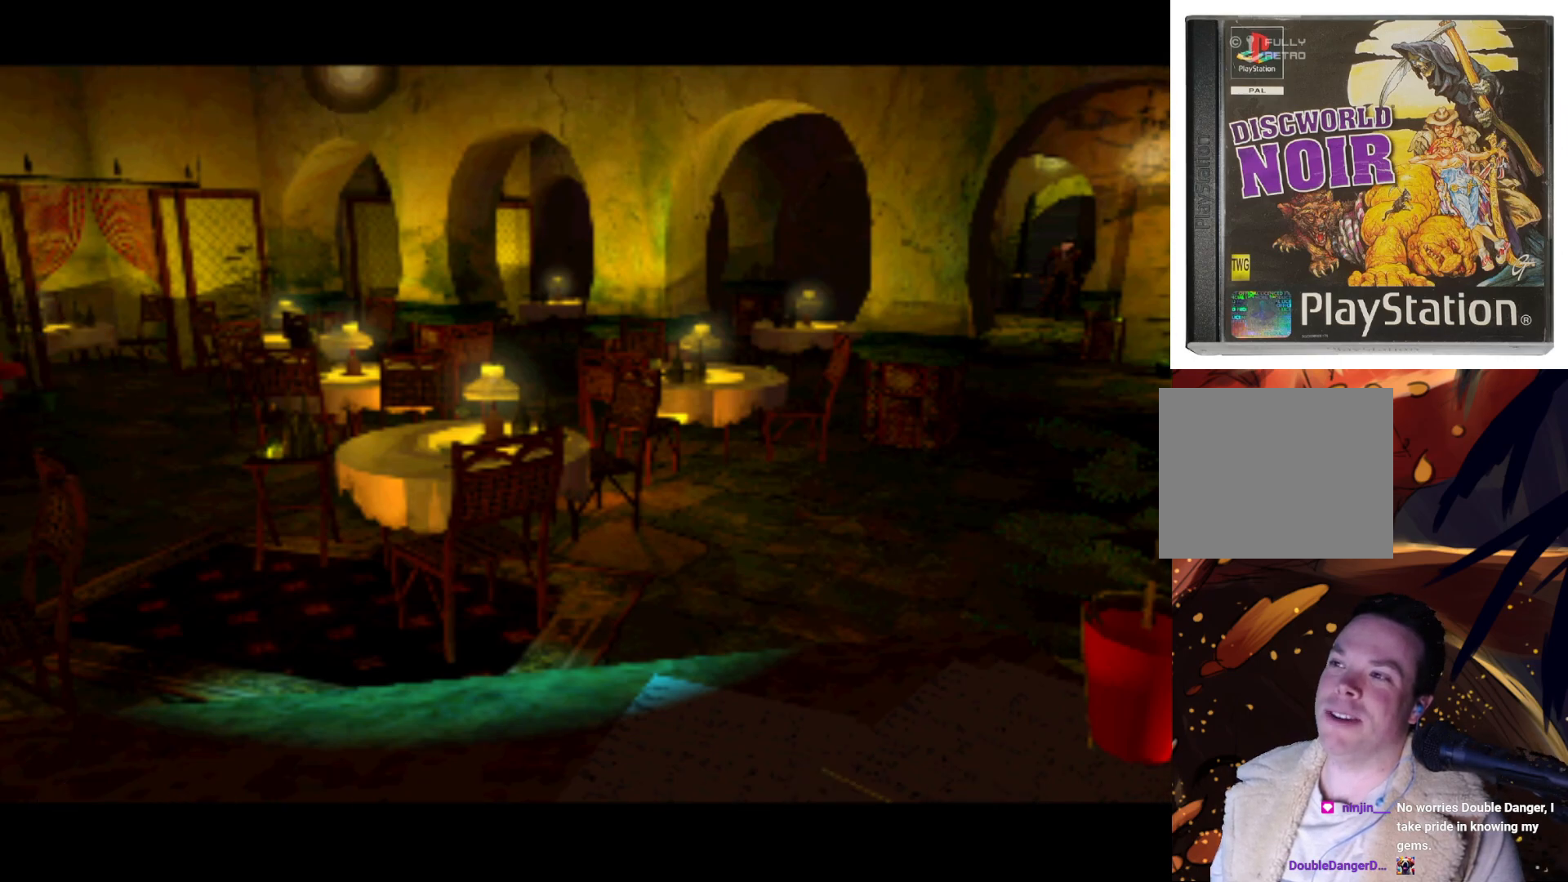
{"buttons": ["DPAD_LEFT"], "left_stick": "center", "right_stick": "center"}
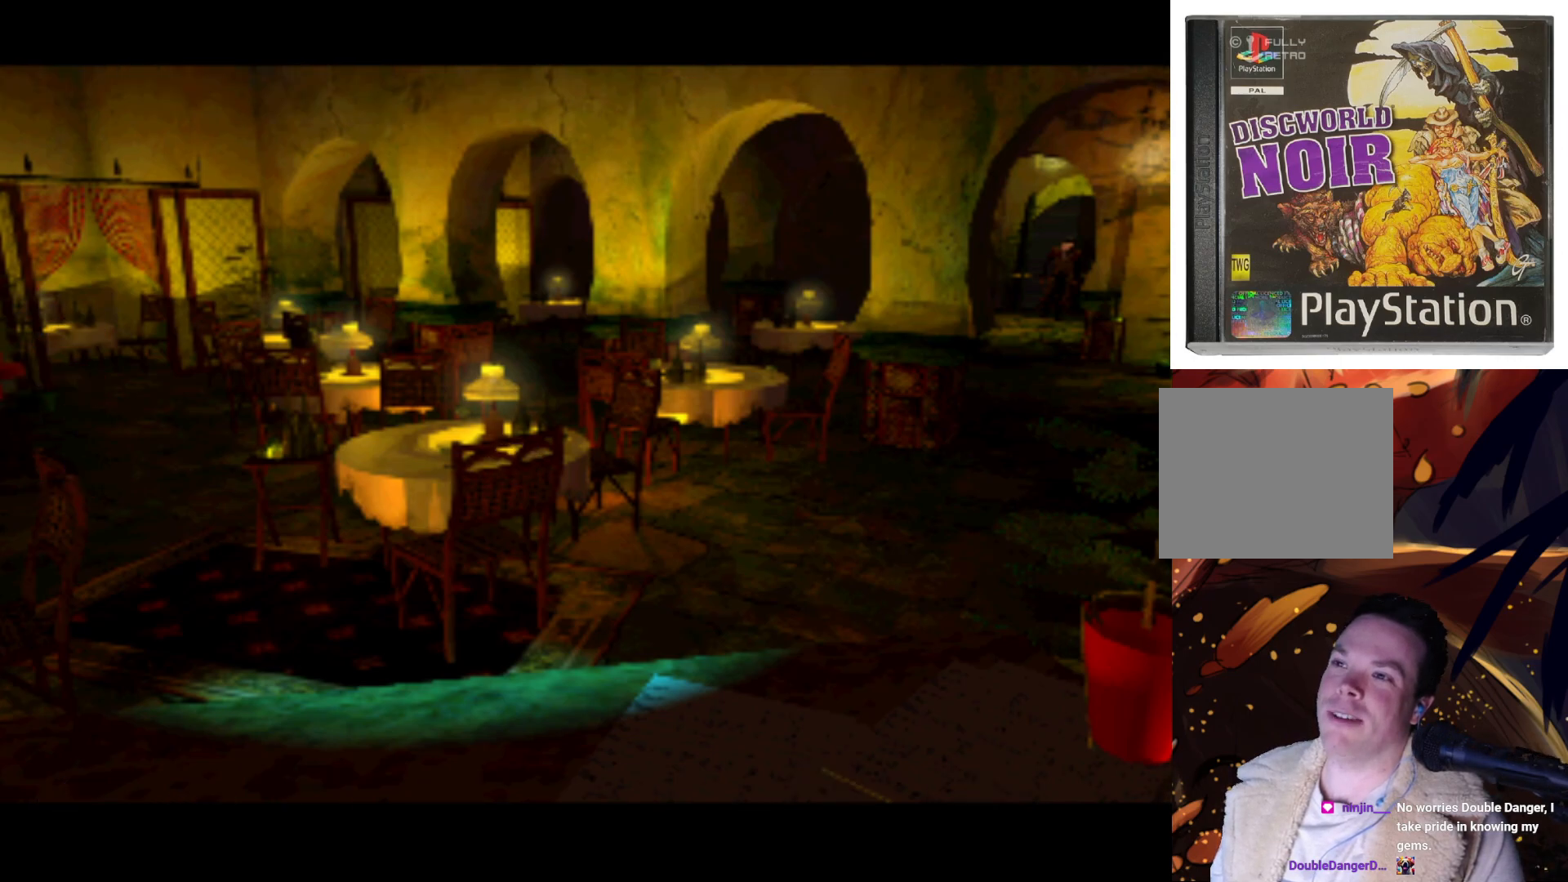
{"buttons": ["DPAD_UP", "DPAD_LEFT"], "left_stick": "center", "right_stick": "center", "events": [[33, "DPAD_UP", "down"], [167, "DPAD_UP", "up"], [200, "DPAD_DOWN", "down"], [200, "DPAD_LEFT", "up"], [200, "DPAD_RIGHT", "down"], [367, "DPAD_DOWN", "up"], [367, "DPAD_LEFT", "down"], [367, "DPAD_RIGHT", "up"], [400, "DPAD_UP", "down"]]}
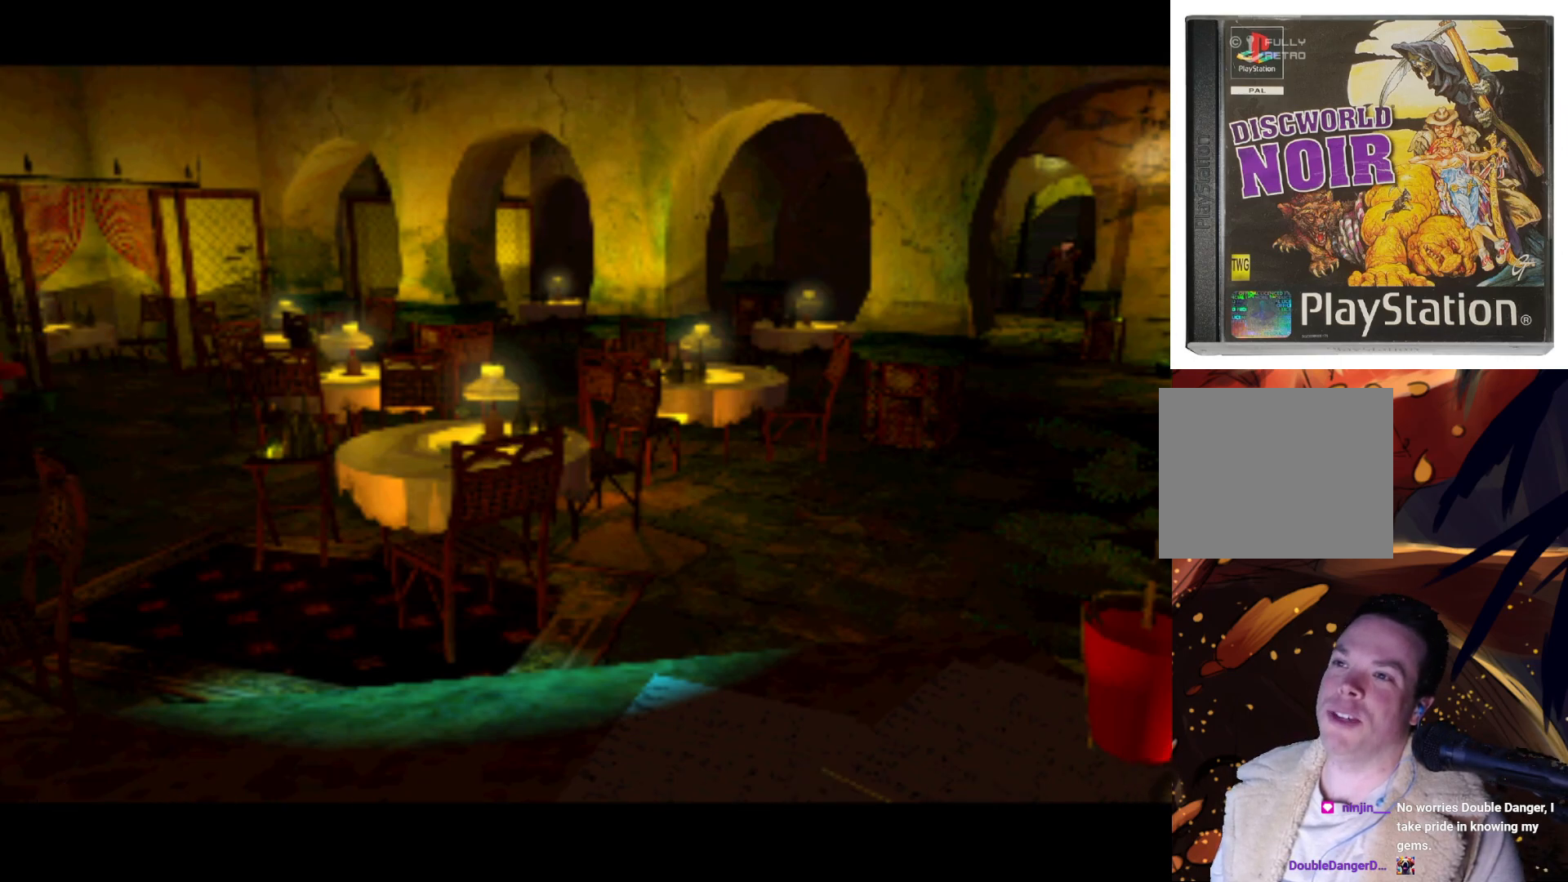
{"buttons": ["DPAD_UP", "DPAD_LEFT"], "left_stick": "center", "right_stick": "center", "events": [[33, "DPAD_LEFT", "up"], [67, "DPAD_DOWN", "down"], [67, "DPAD_RIGHT", "down"], [67, "DPAD_UP", "up"], [167, "DPAD_DOWN", "up"], [167, "DPAD_RIGHT", "up"], [200, "DPAD_LEFT", "down"], [200, "DPAD_UP", "down"]]}
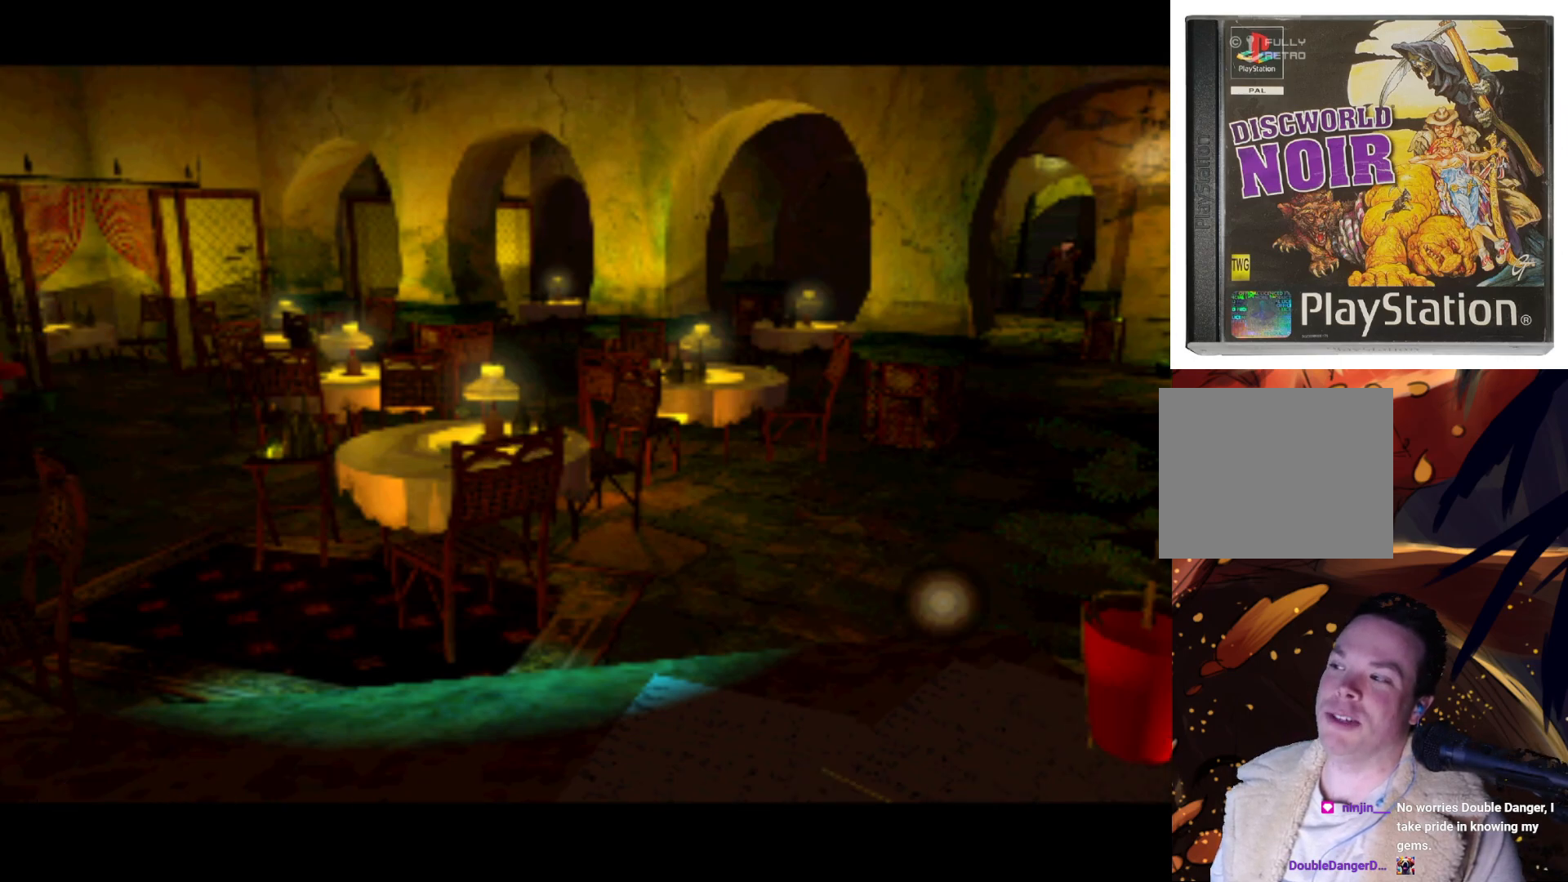
{"buttons": ["DPAD_DOWN", "DPAD_LEFT"], "left_stick": "center", "right_stick": "center", "events": [[100, "DPAD_UP", "up"], [500, "DPAD_DOWN", "down"]]}
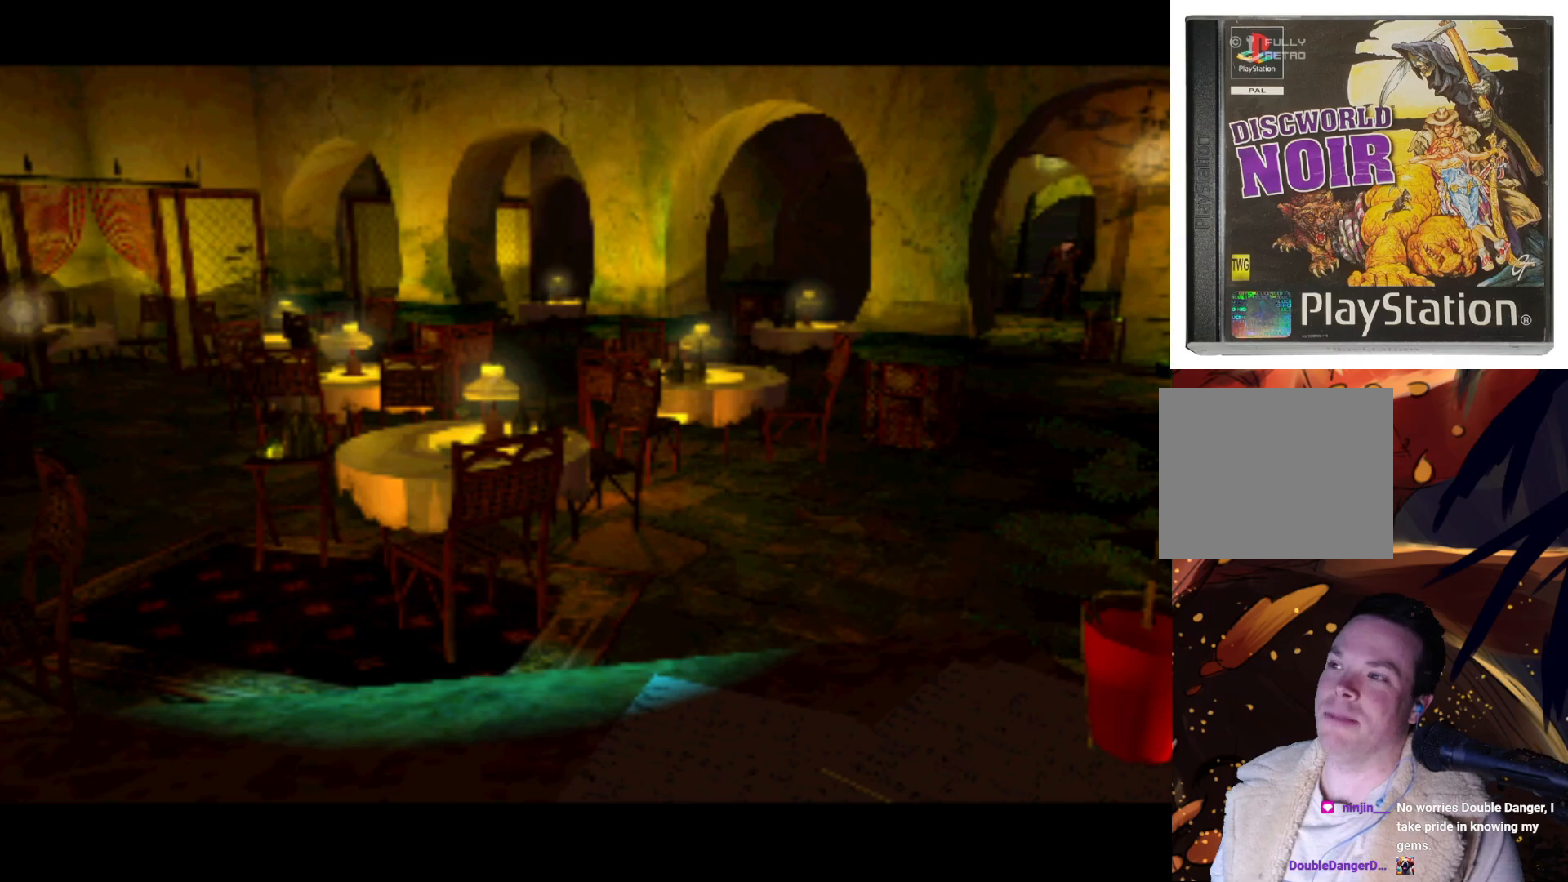
{"buttons": [], "left_stick": "center", "right_stick": "center", "events": [[167, "DPAD_DOWN", "up"], [167, "DPAD_LEFT", "up"]]}
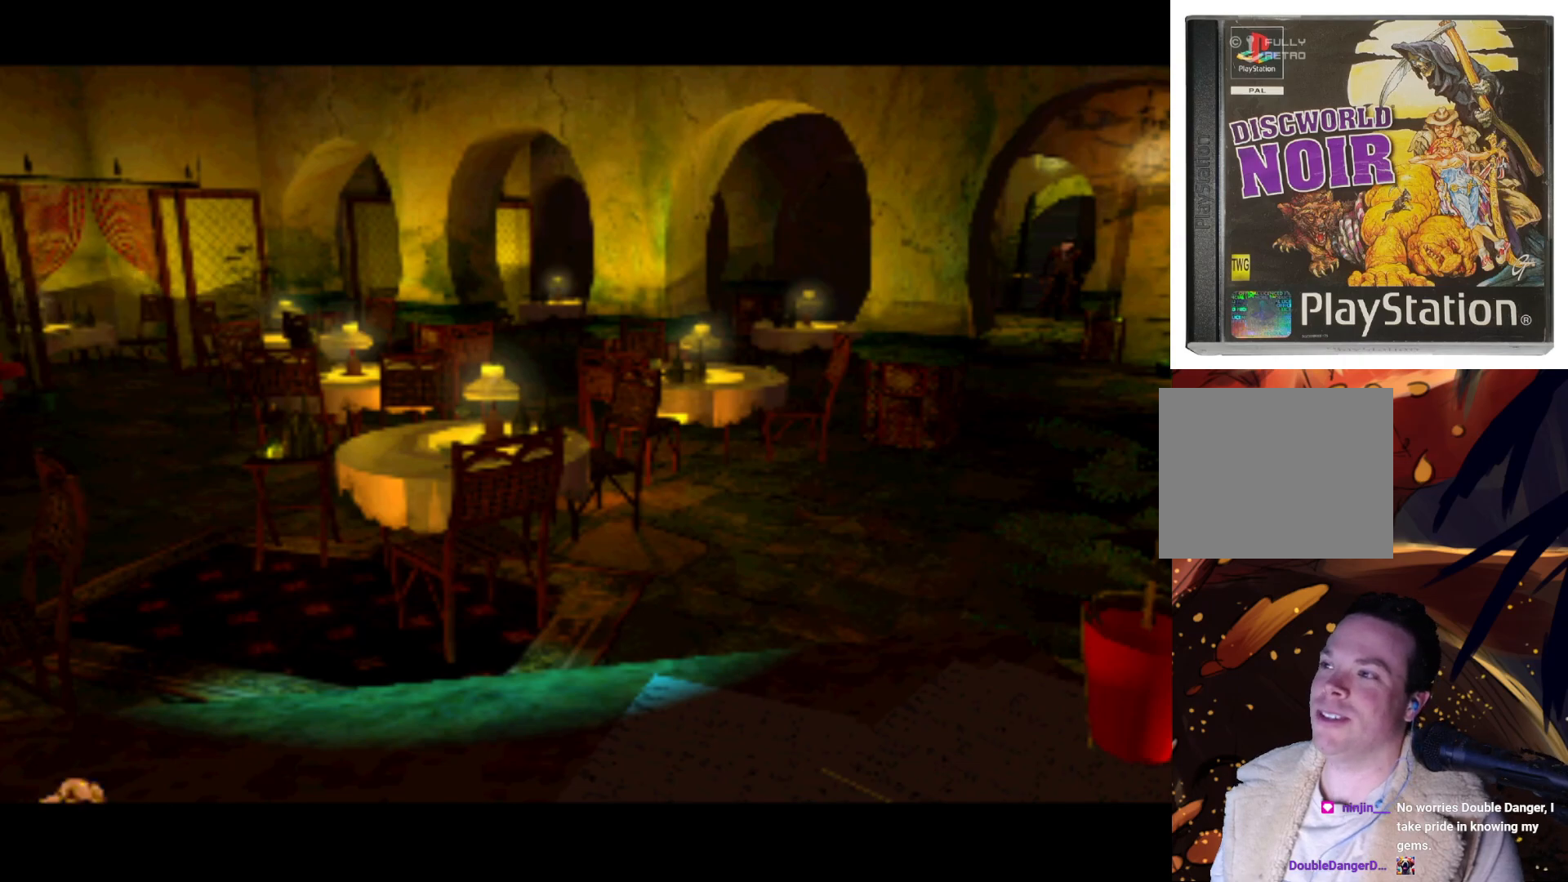
{"buttons": [], "left_stick": "center", "right_stick": "center", "events": [[200, "DPAD_UP", "down"], [500, "DPAD_UP", "up"]]}
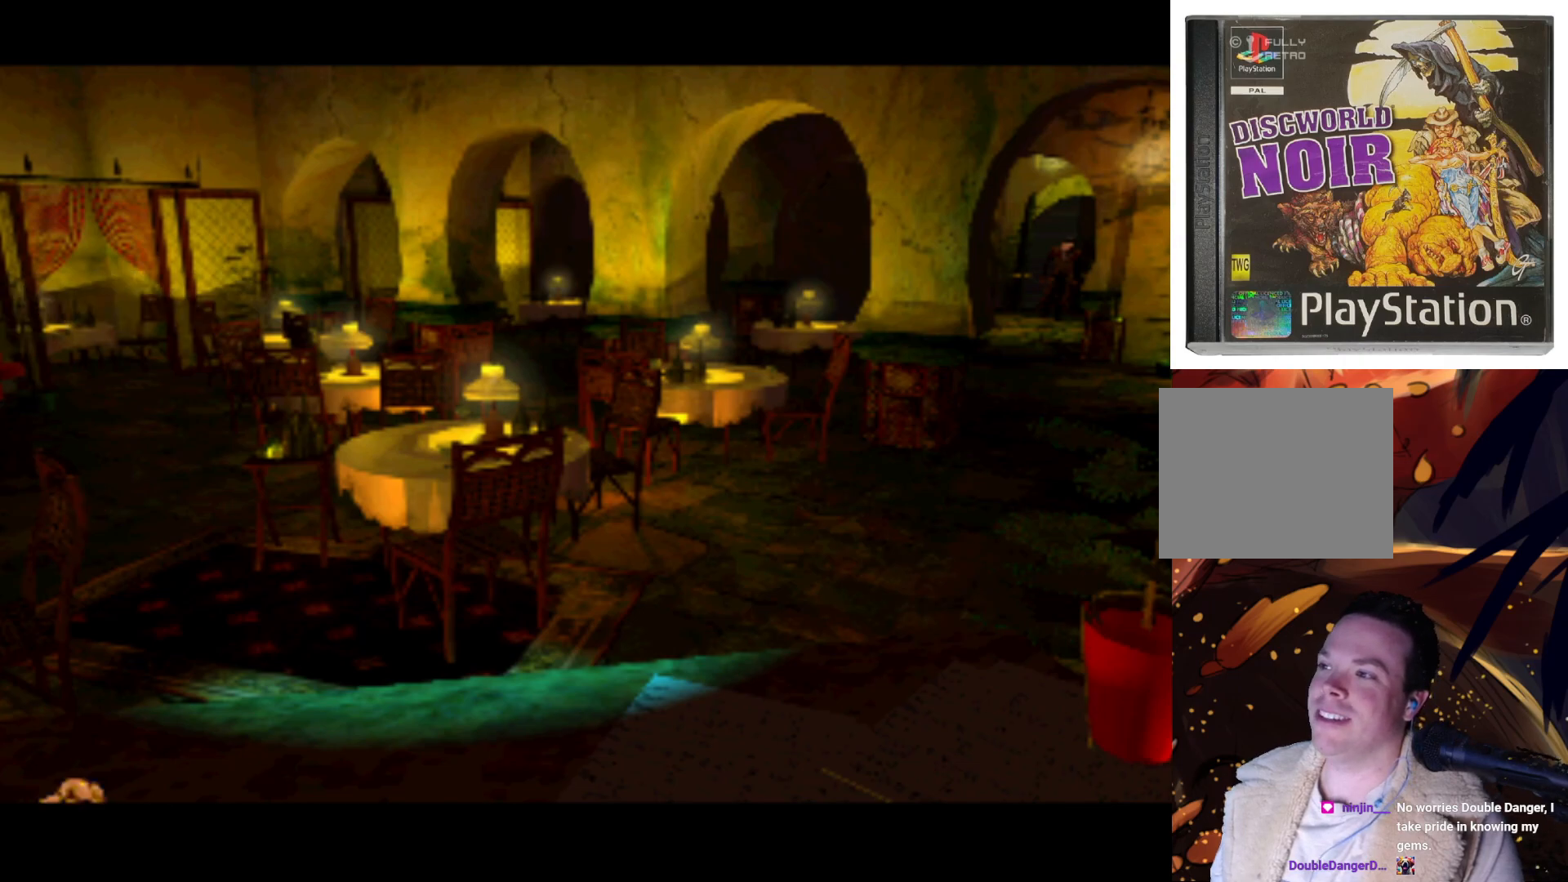
{"buttons": ["DPAD_UP"], "left_stick": "center", "right_stick": "center", "events": [[267, "DPAD_UP", "down"]]}
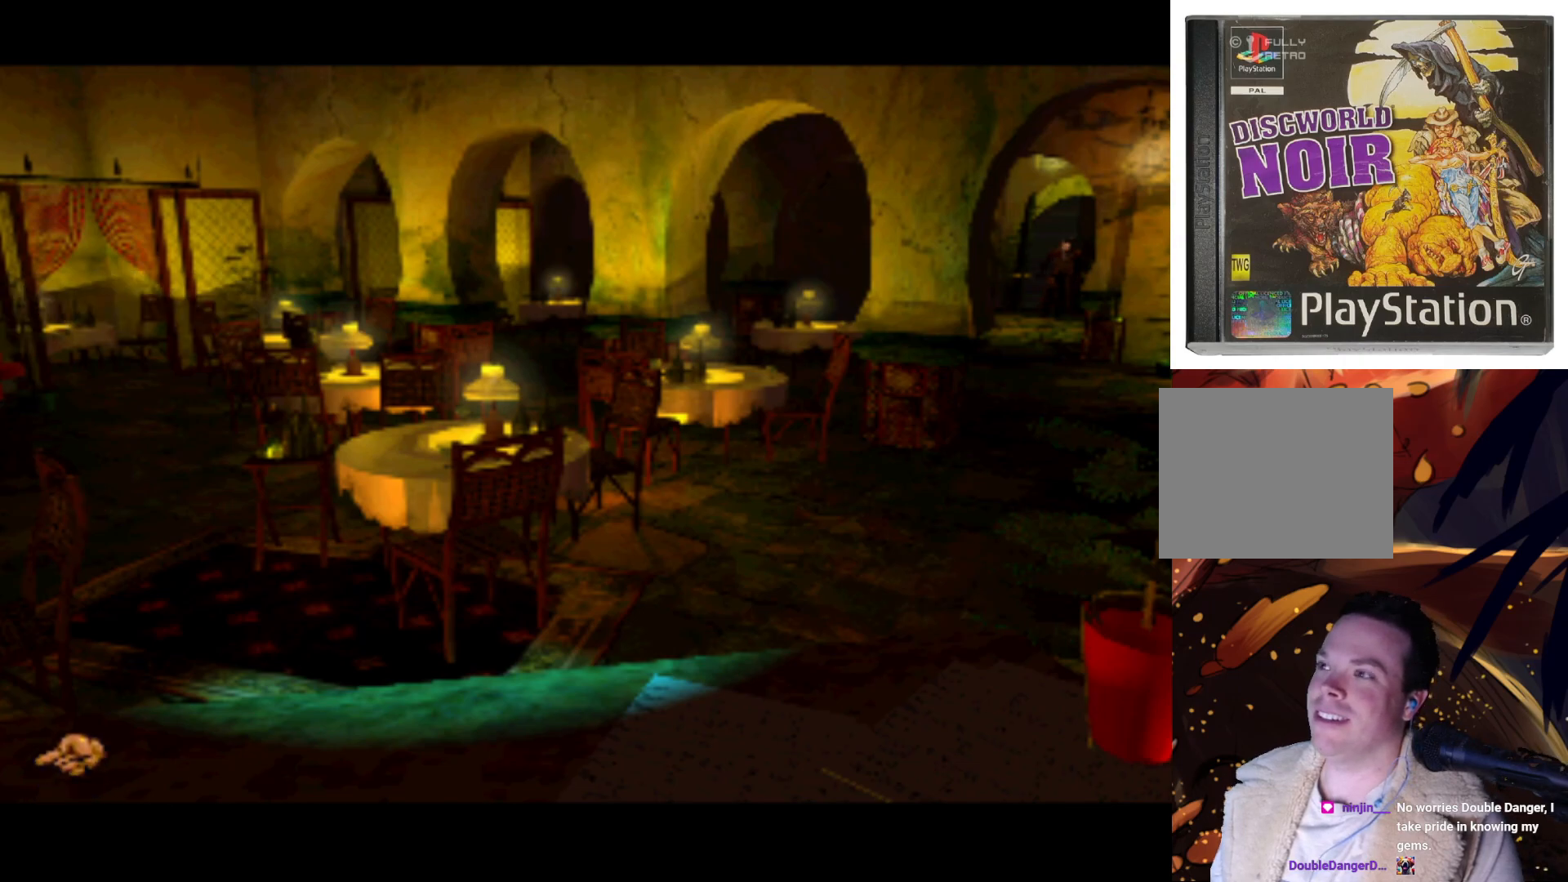
{"buttons": [], "left_stick": "center", "right_stick": "center", "events": [[200, "DPAD_UP", "up"]]}
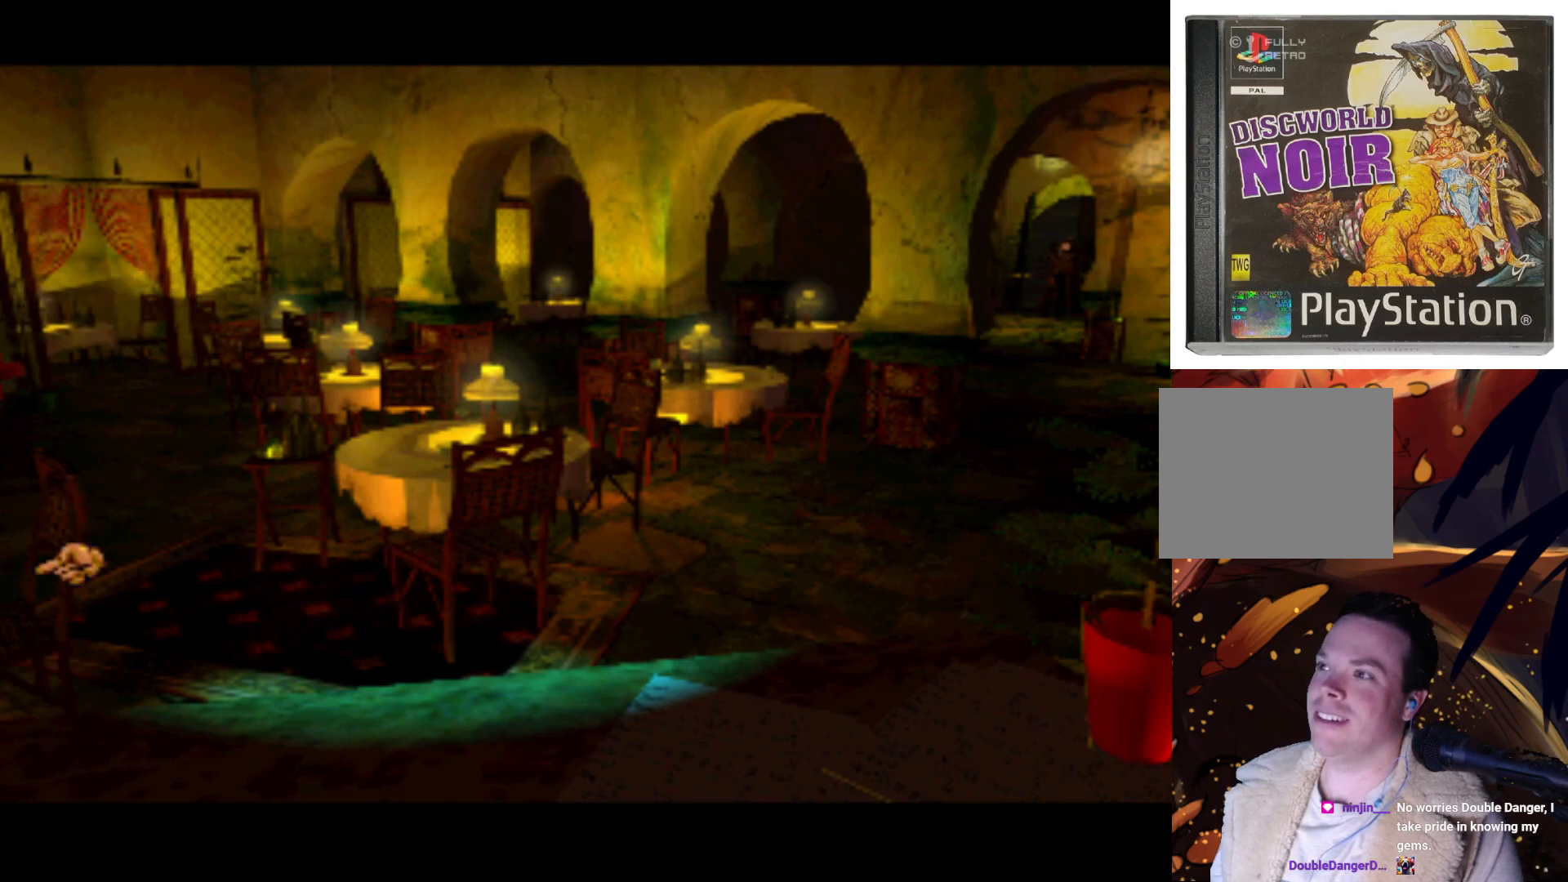
{"buttons": [], "left_stick": "center", "right_stick": "center", "events": []}
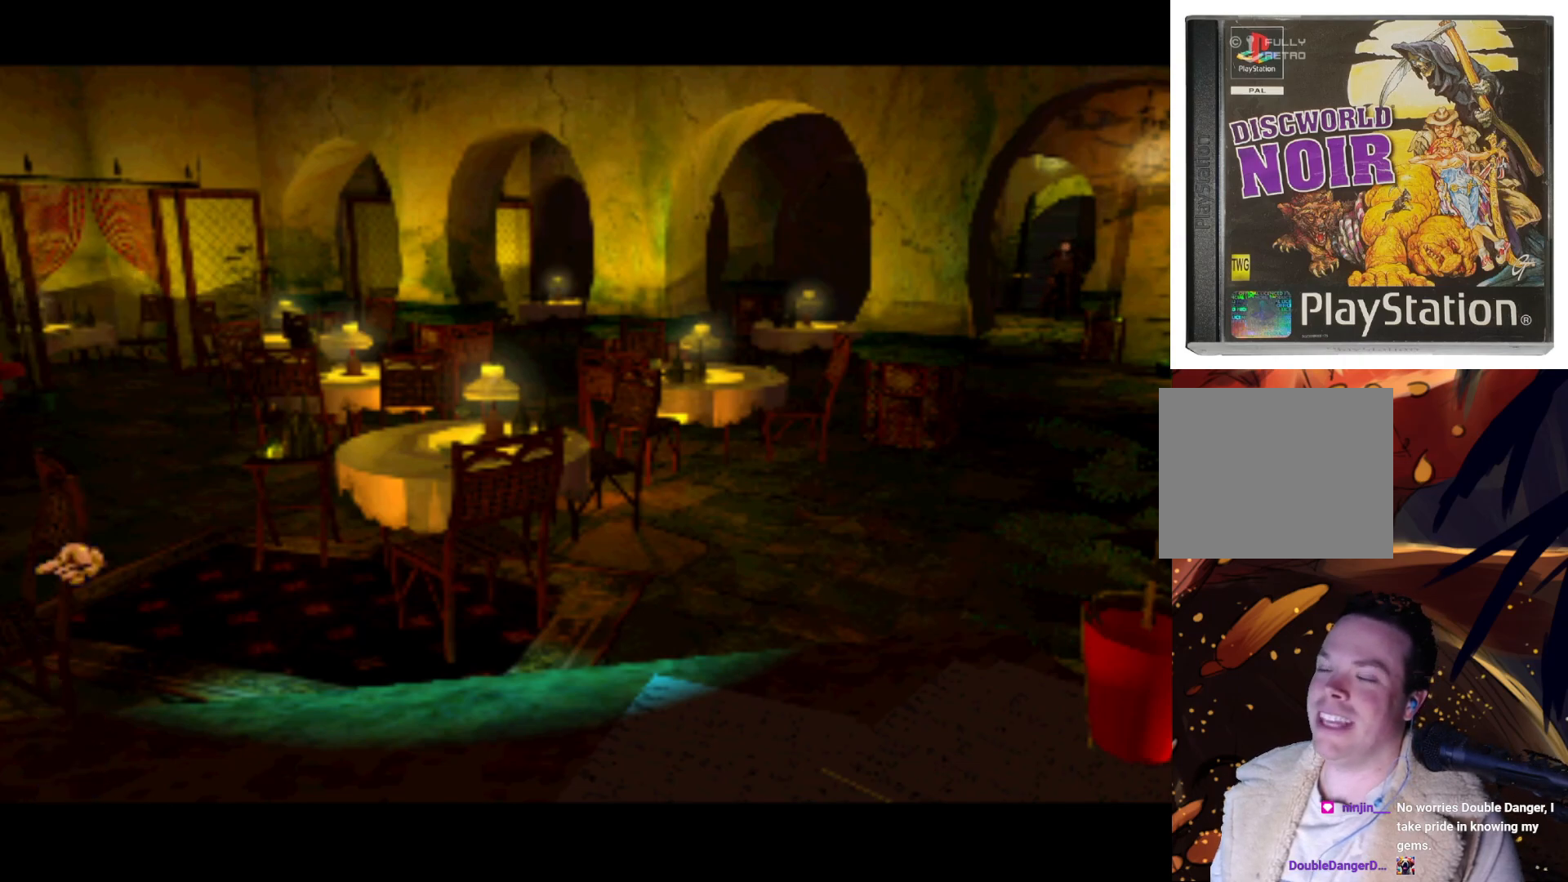
{"buttons": [], "left_stick": "center", "right_stick": "center", "events": []}
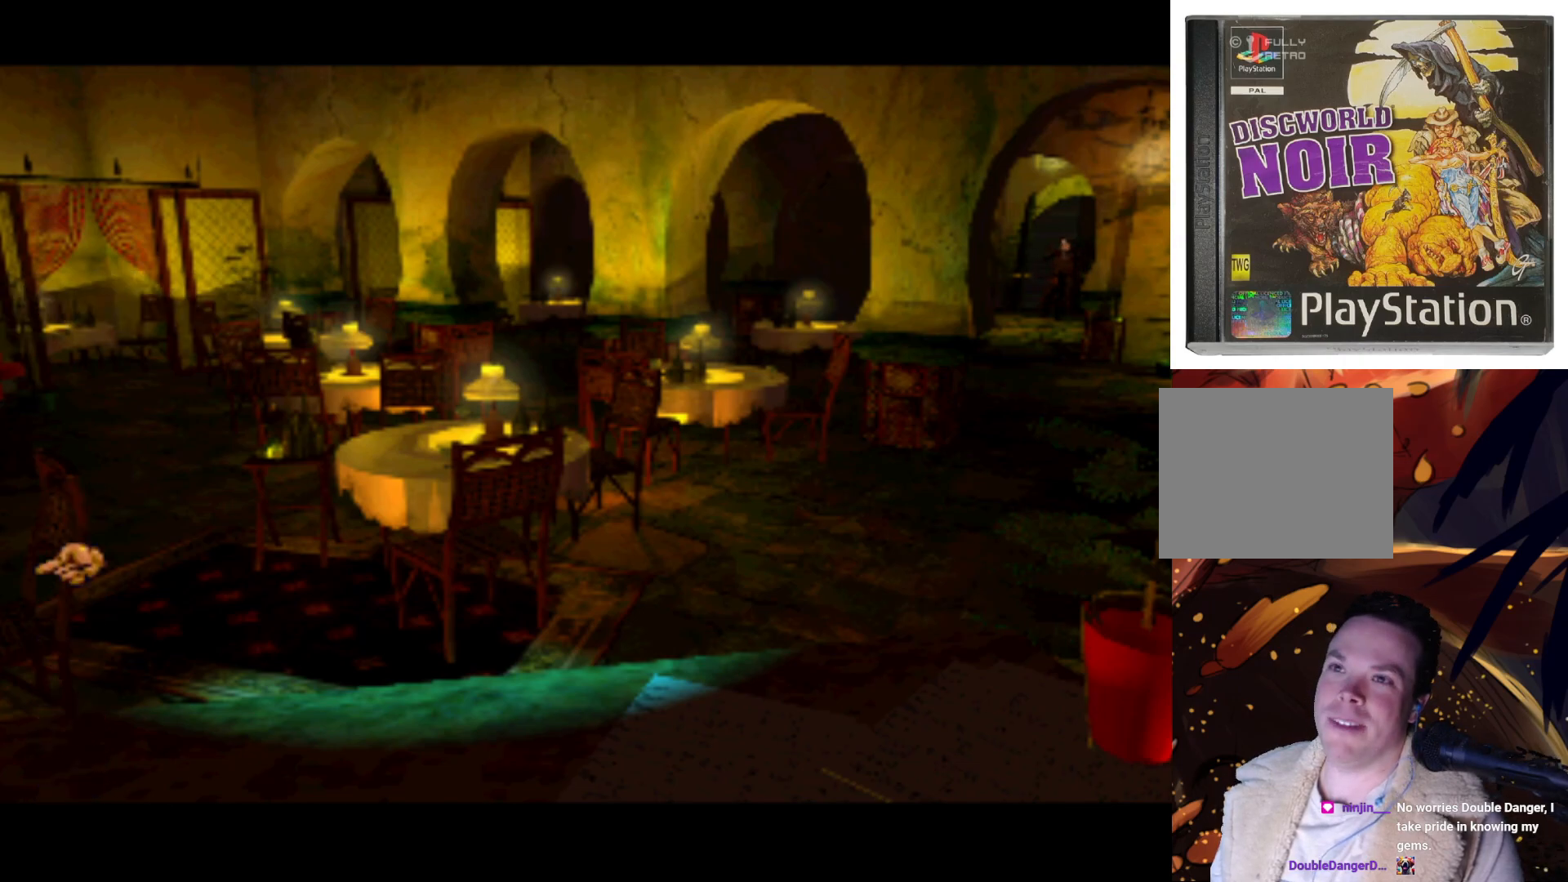
{"buttons": [], "left_stick": "center", "right_stick": "center", "events": [[200, "DPAD_LEFT", "down"], [467, "DPAD_LEFT", "up"]]}